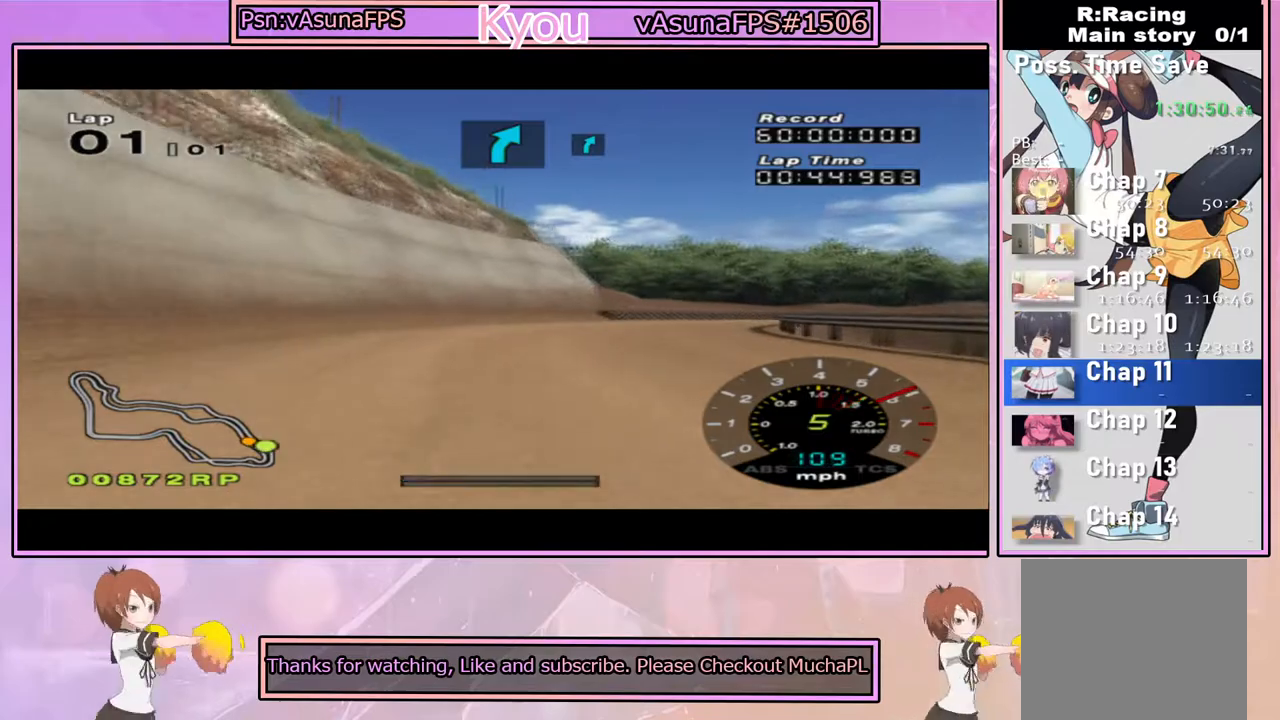
Gameplay with a controller (PlayStation layout); each line is a JSON object with the inputs held at the frame after it. "events" lists button and stick changes between this image and that frame as [ms after this image, input, new state], when the widget could be followed in between.
{"buttons": [], "left_stick": "right", "right_stick": "center", "events": [[67, "SQUARE", "up"], [67, "left_stick", "center"], [200, "left_stick", "right"], [400, "left_stick", "center"], [500, "left_stick", "right"]]}
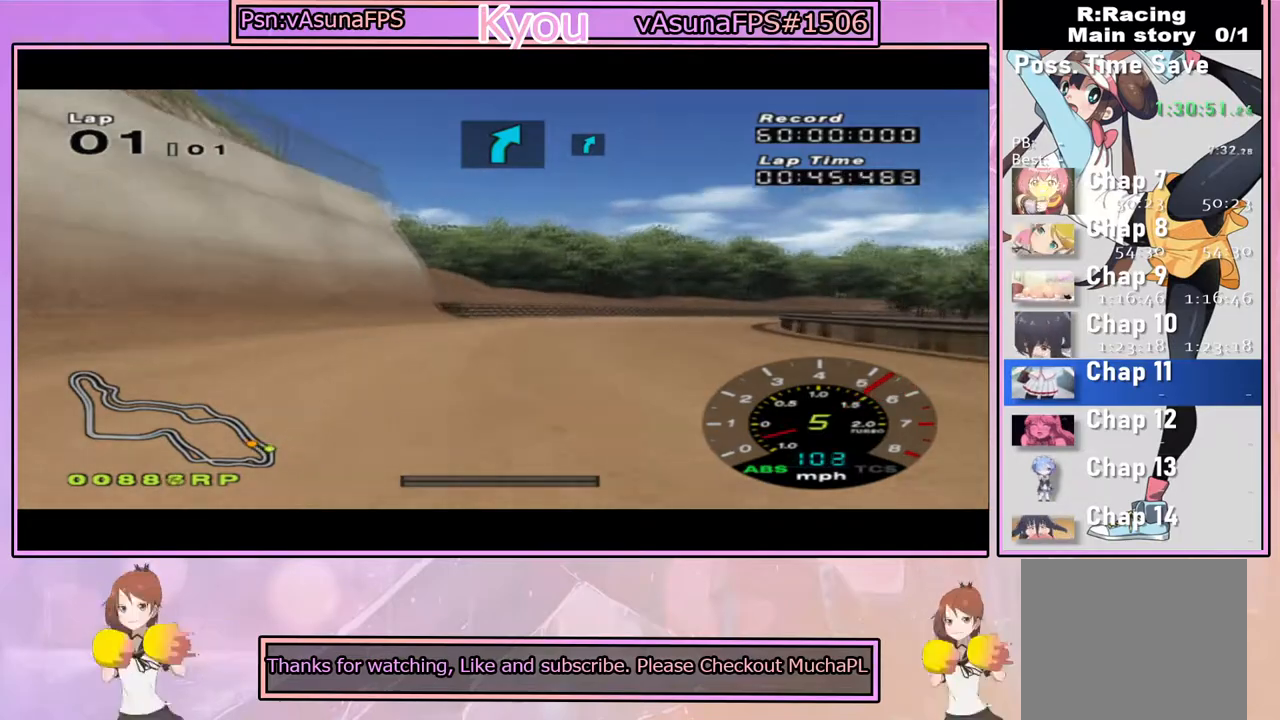
{"buttons": ["CROSS"], "left_stick": "right", "right_stick": "center", "events": [[183, "left_stick", "center"], [283, "left_stick", "right"], [367, "CROSS", "down"]]}
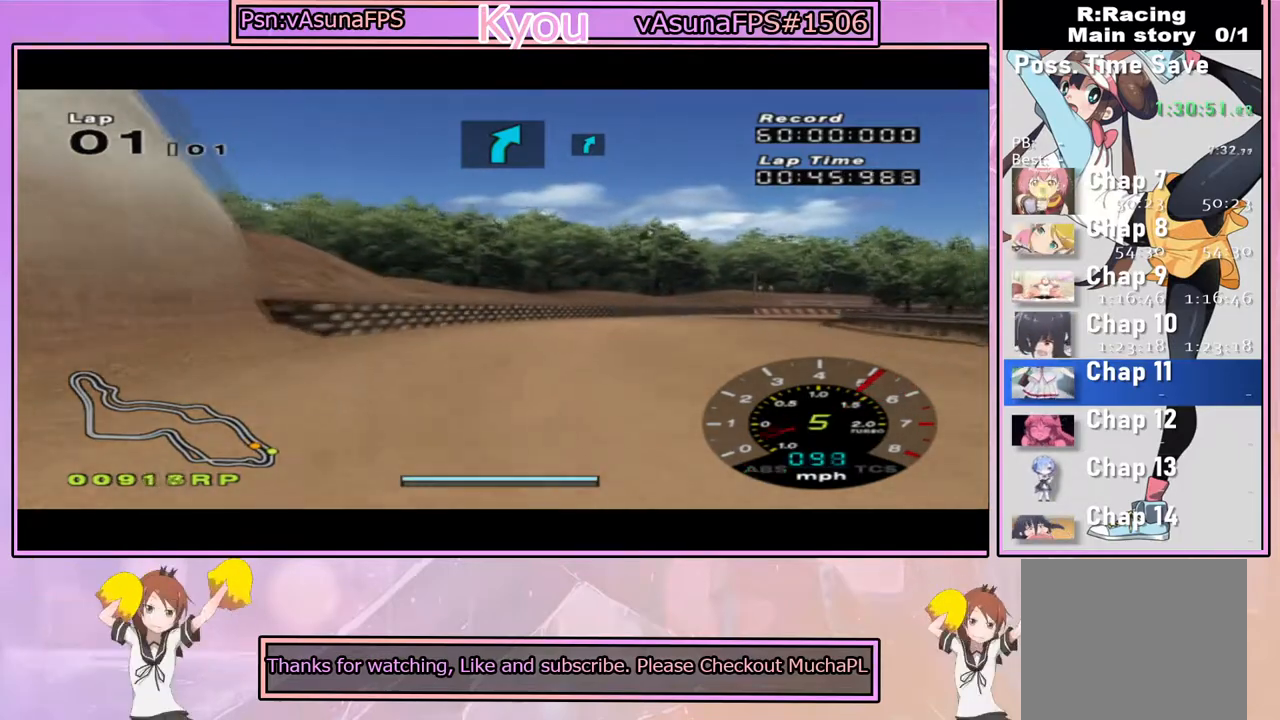
{"buttons": ["CROSS"], "left_stick": "right", "right_stick": "center", "events": [[50, "CROSS", "up"], [283, "CROSS", "down"], [417, "CROSS", "up"], [500, "CROSS", "down"]]}
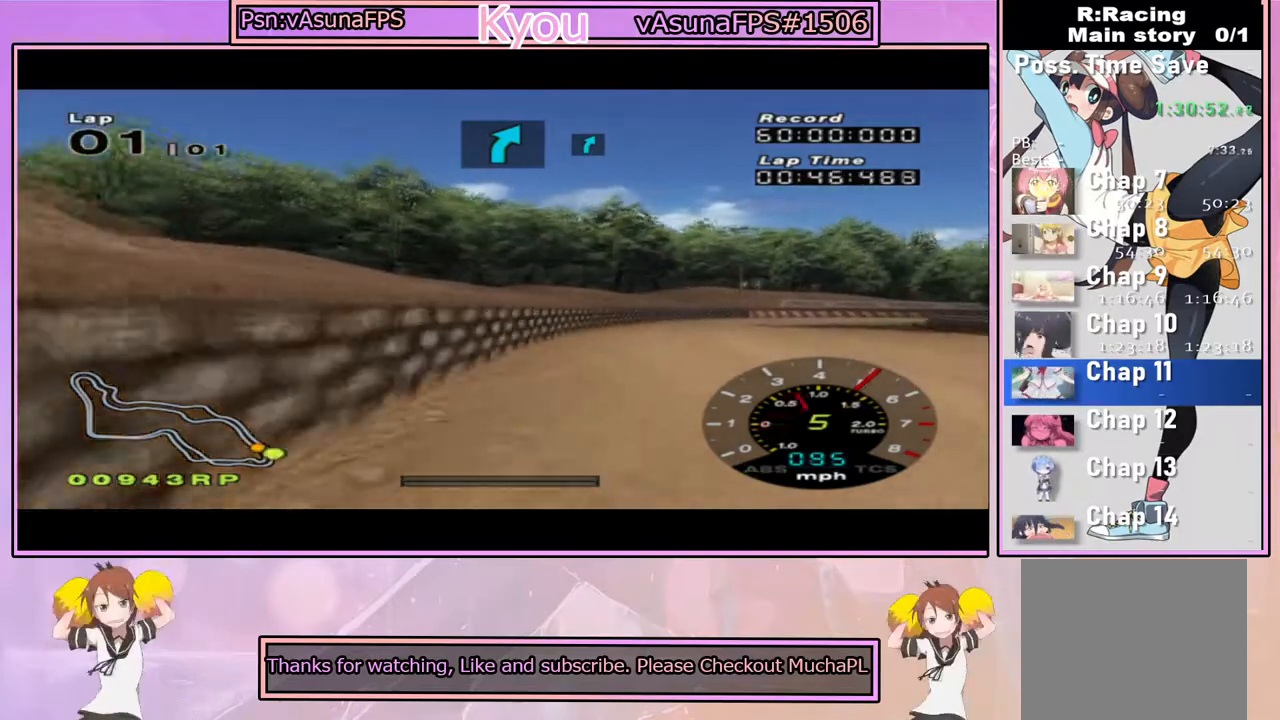
{"buttons": ["CROSS"], "left_stick": "left", "right_stick": "center", "events": [[300, "left_stick", "center"], [350, "left_stick", "left"]]}
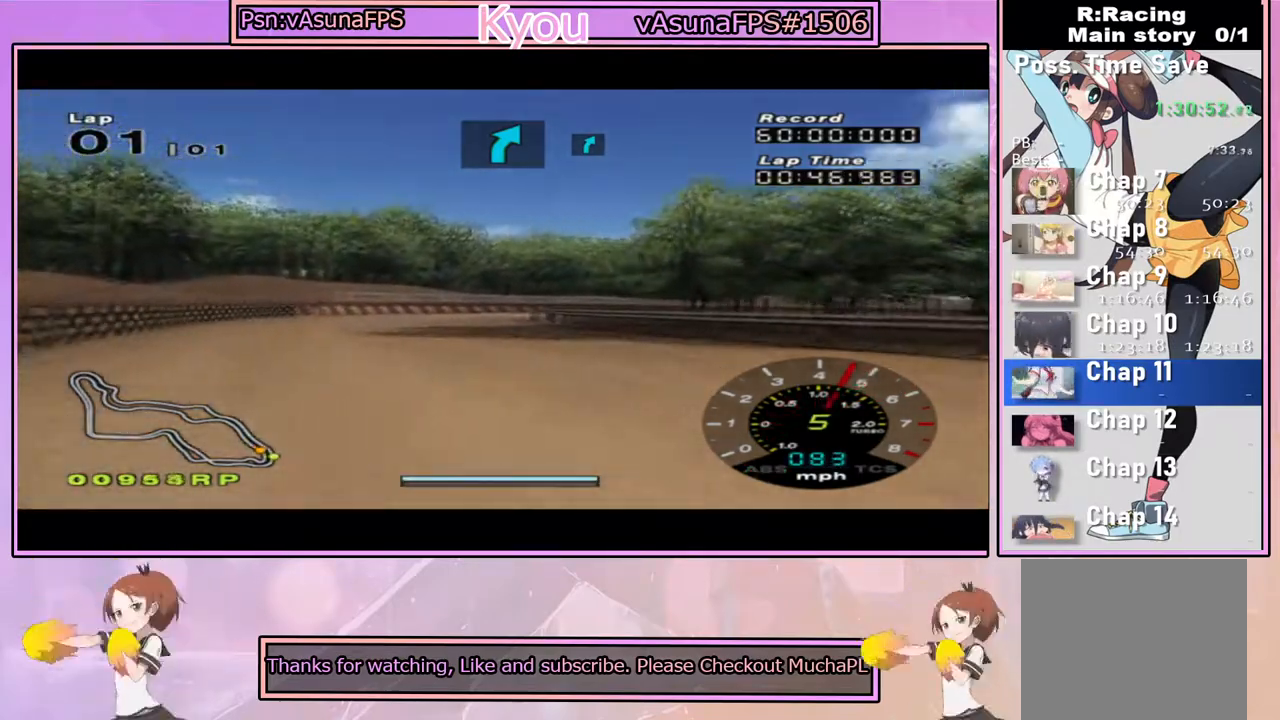
{"buttons": ["CROSS"], "left_stick": "left", "right_stick": "center", "events": [[150, "left_stick", "center"], [317, "left_stick", "left"]]}
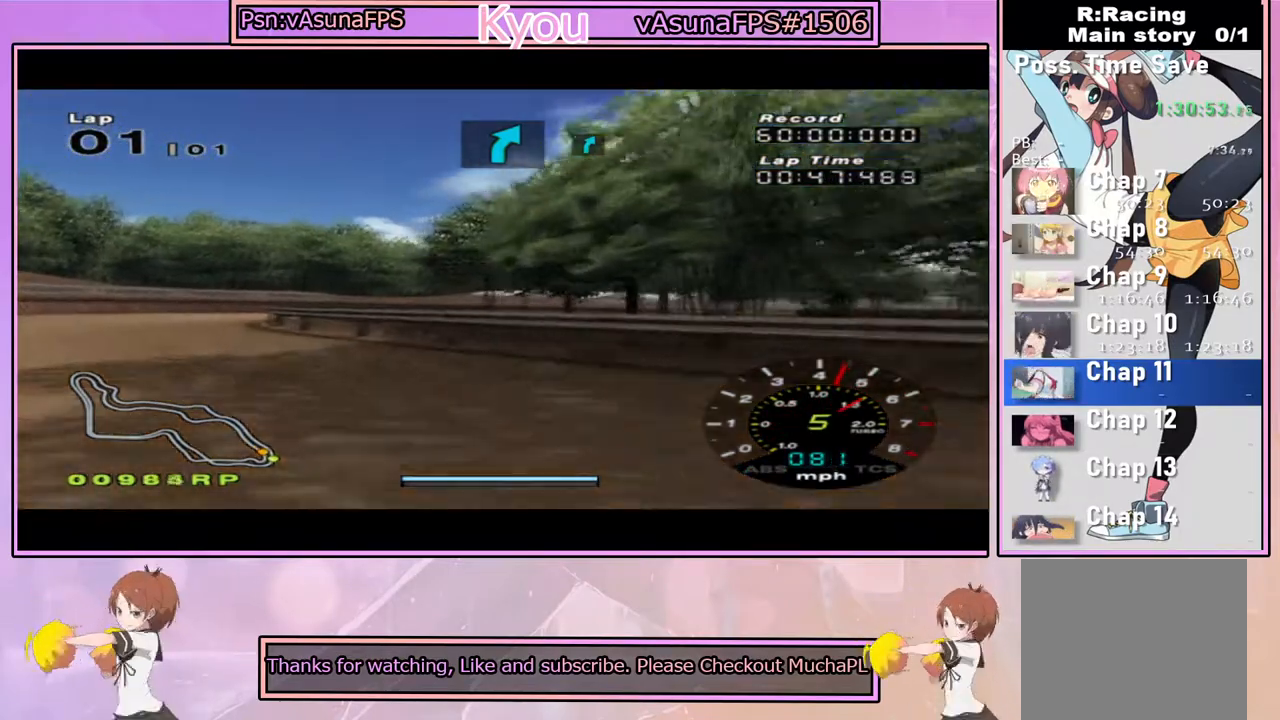
{"buttons": [], "left_stick": "center", "right_stick": "center", "events": [[200, "CROSS", "up"], [417, "left_stick", "center"]]}
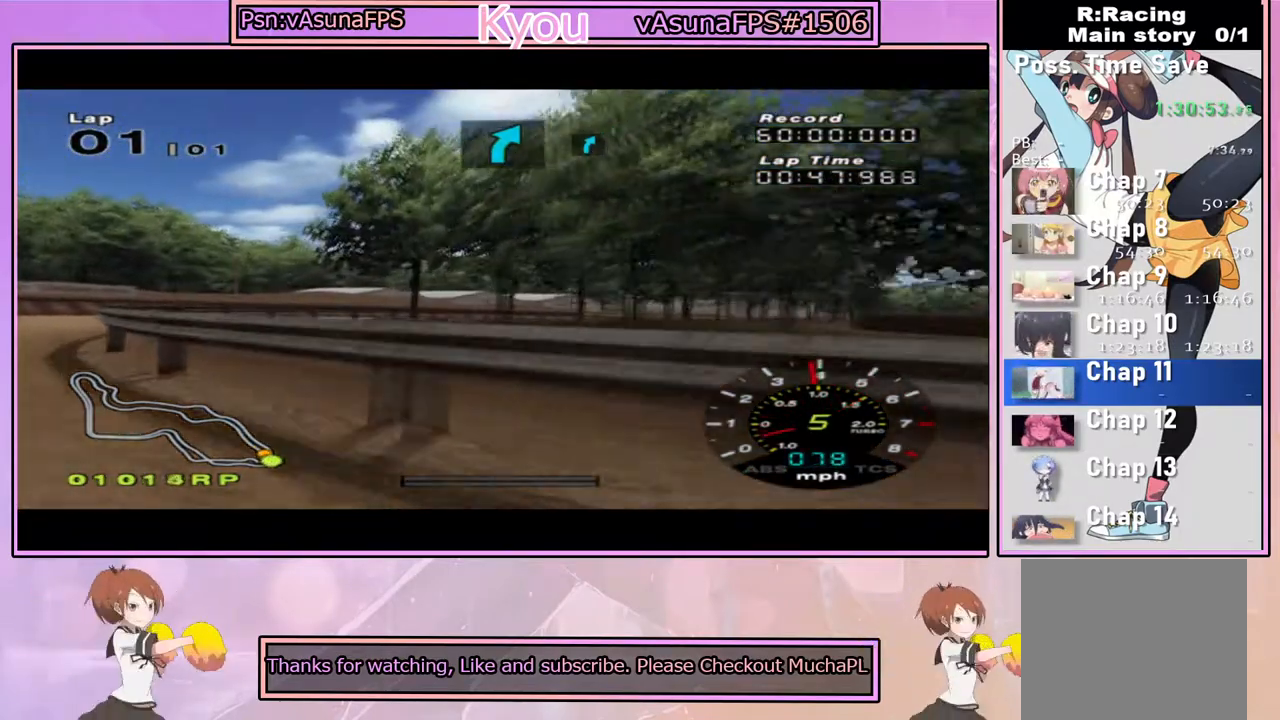
{"buttons": [], "left_stick": "right", "right_stick": "center", "events": [[167, "CROSS", "down"], [233, "left_stick", "left"], [433, "CROSS", "up"], [483, "left_stick", "right"]]}
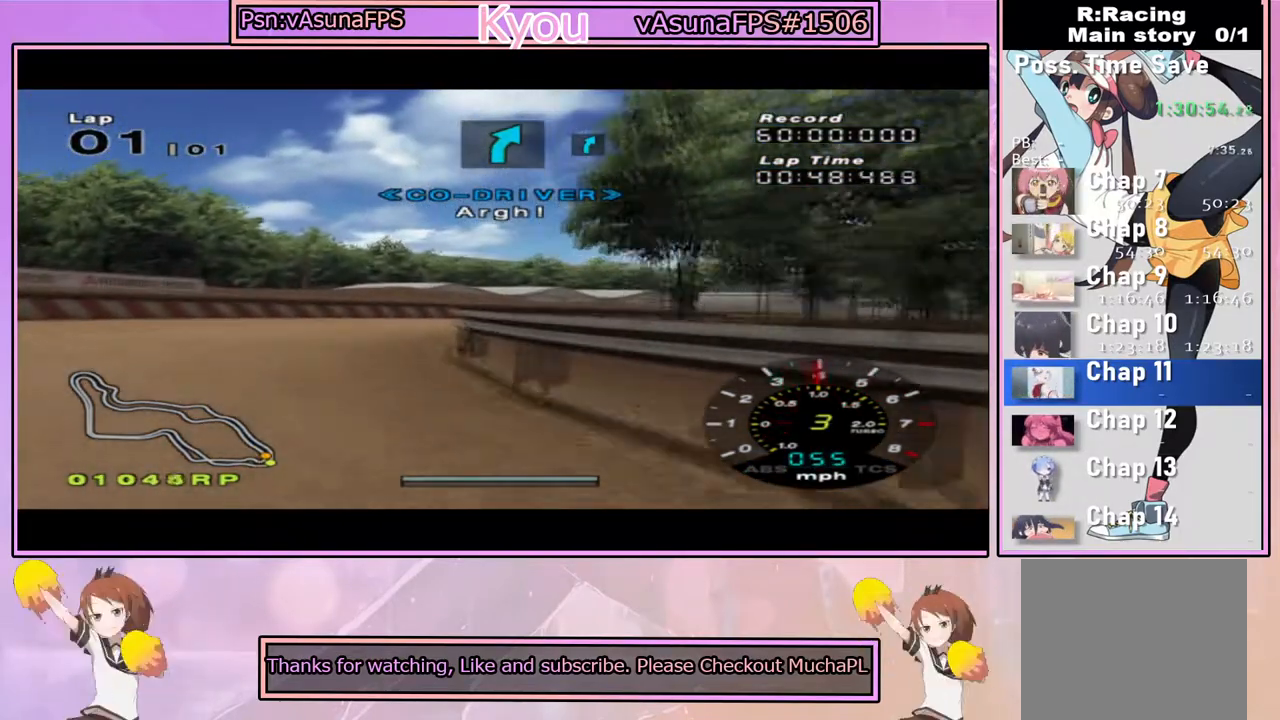
{"buttons": ["CROSS"], "left_stick": "right", "right_stick": "center", "events": [[67, "CROSS", "down"]]}
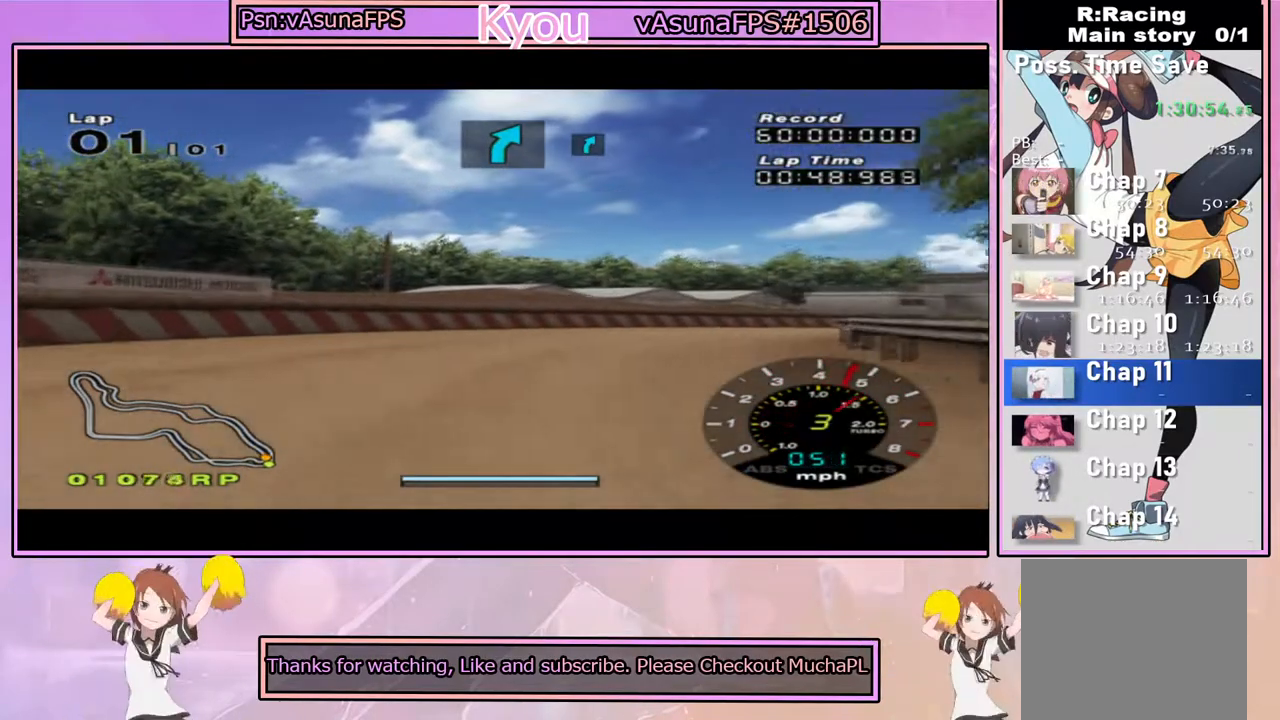
{"buttons": ["CROSS"], "left_stick": "right", "right_stick": "center", "events": [[367, "CROSS", "up"], [417, "CROSS", "down"]]}
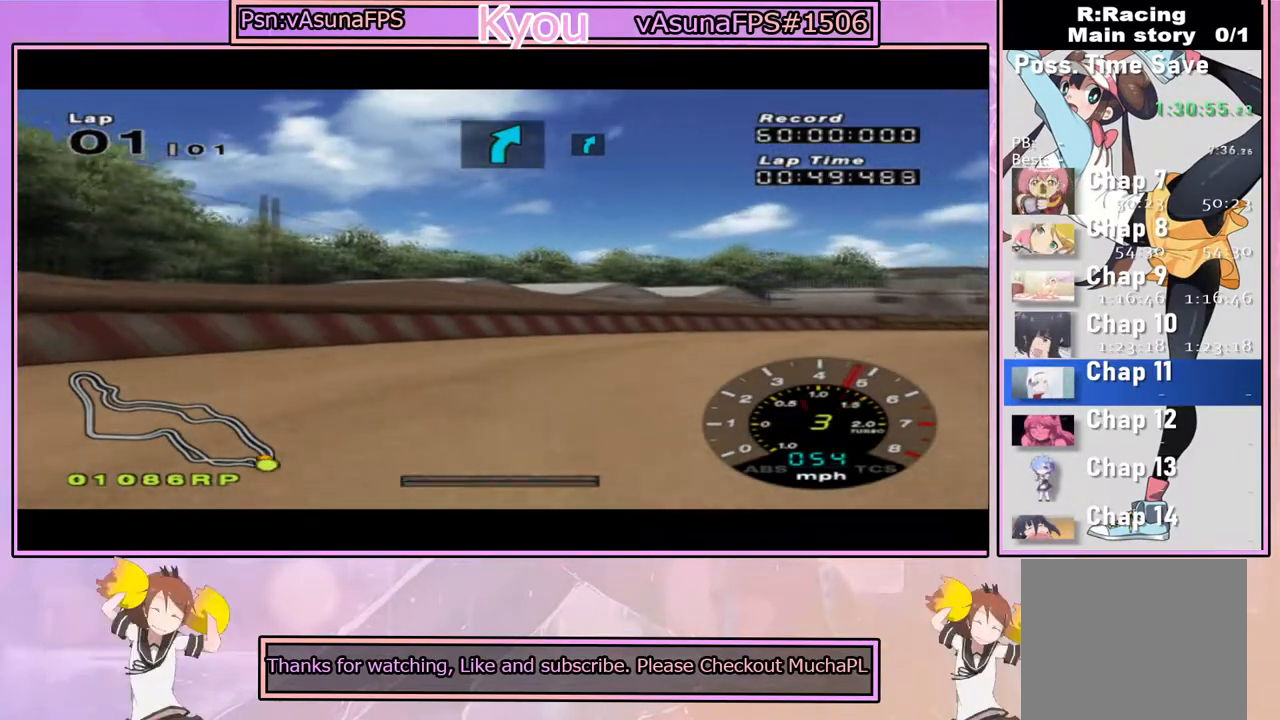
{"buttons": ["CROSS"], "left_stick": "right", "right_stick": "center", "events": [[50, "CROSS", "up"], [100, "CROSS", "down"], [333, "CROSS", "up"], [450, "CROSS", "down"]]}
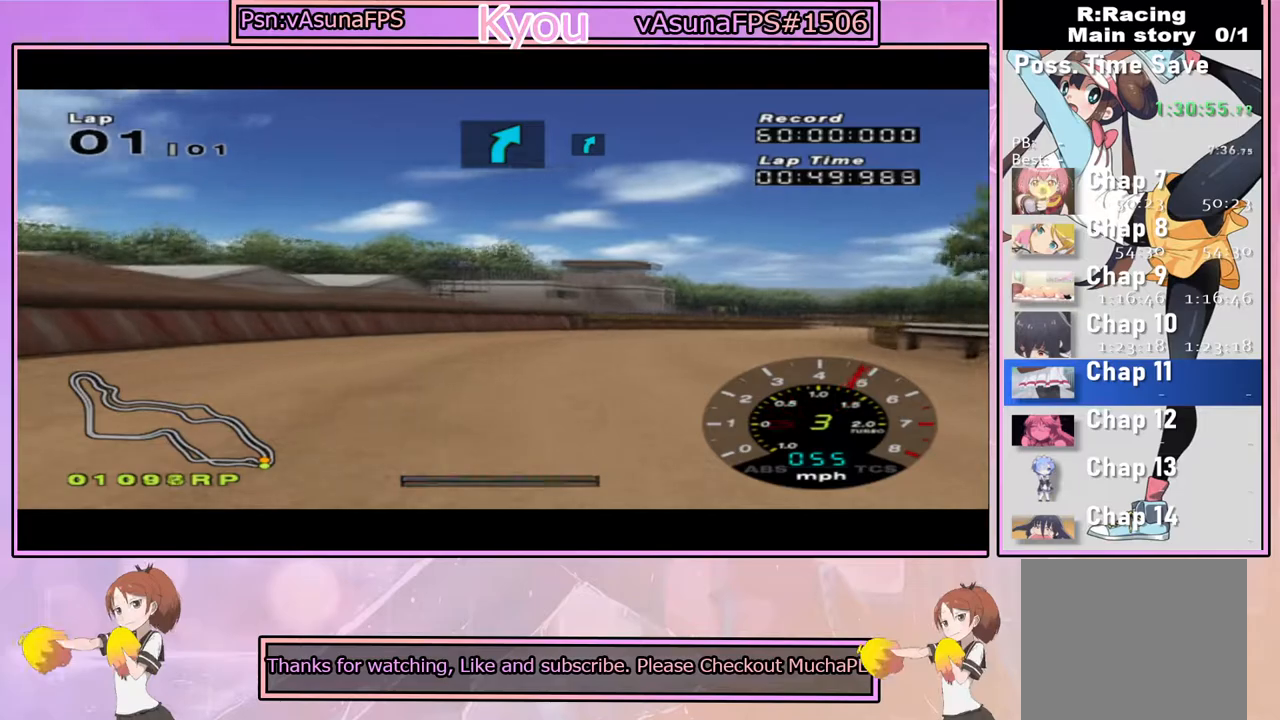
{"buttons": ["CROSS"], "left_stick": "right", "right_stick": "center", "events": [[50, "left_stick", "center"], [217, "left_stick", "left"], [333, "left_stick", "center"], [400, "left_stick", "right"]]}
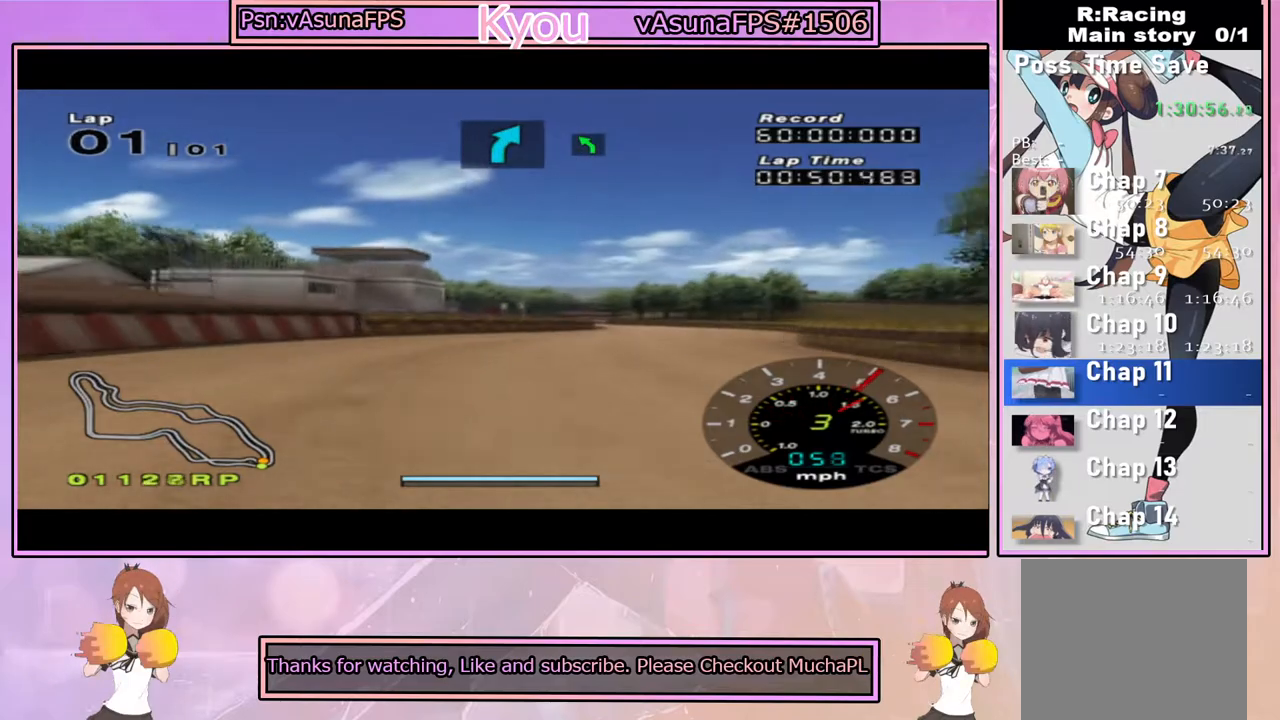
{"buttons": ["CROSS"], "left_stick": "right", "right_stick": "center", "events": [[100, "left_stick", "center"], [217, "left_stick", "right"]]}
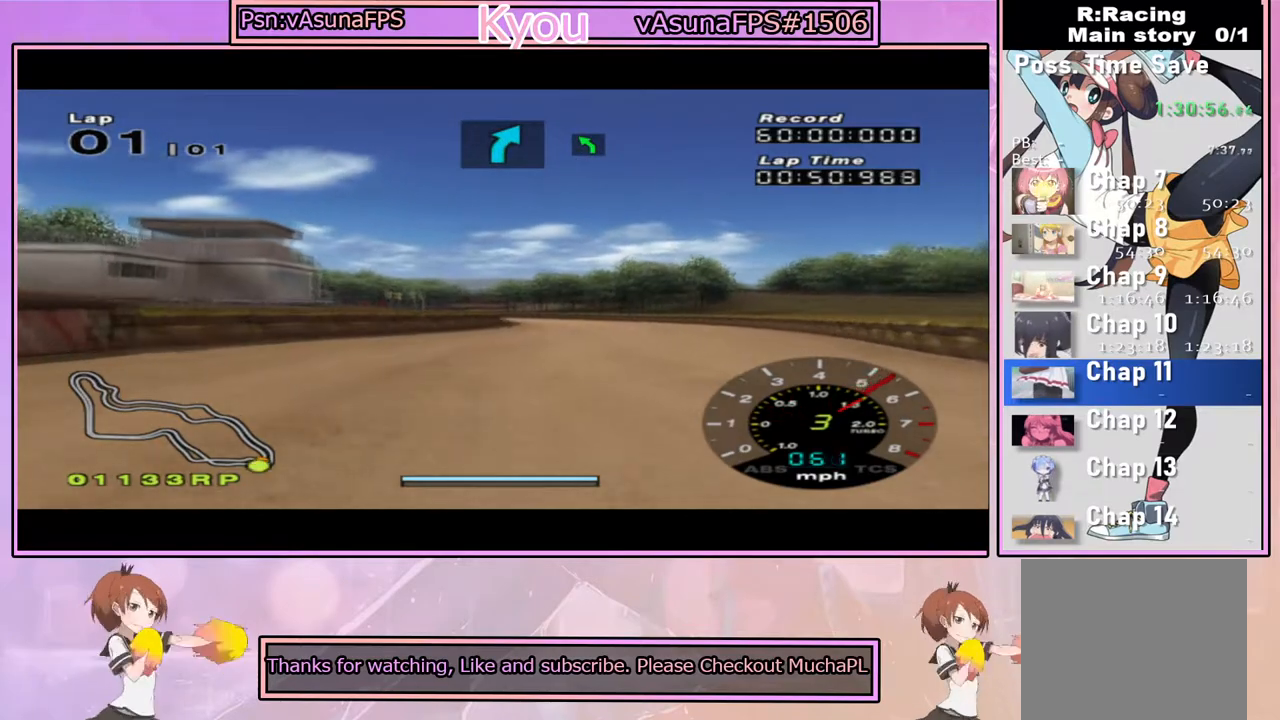
{"buttons": ["CROSS", "R1"], "left_stick": "center", "right_stick": "center", "events": [[17, "R1", "down"], [17, "left_stick", "center"], [133, "R1", "up"], [233, "left_stick", "left"], [383, "left_stick", "center"], [483, "R1", "down"]]}
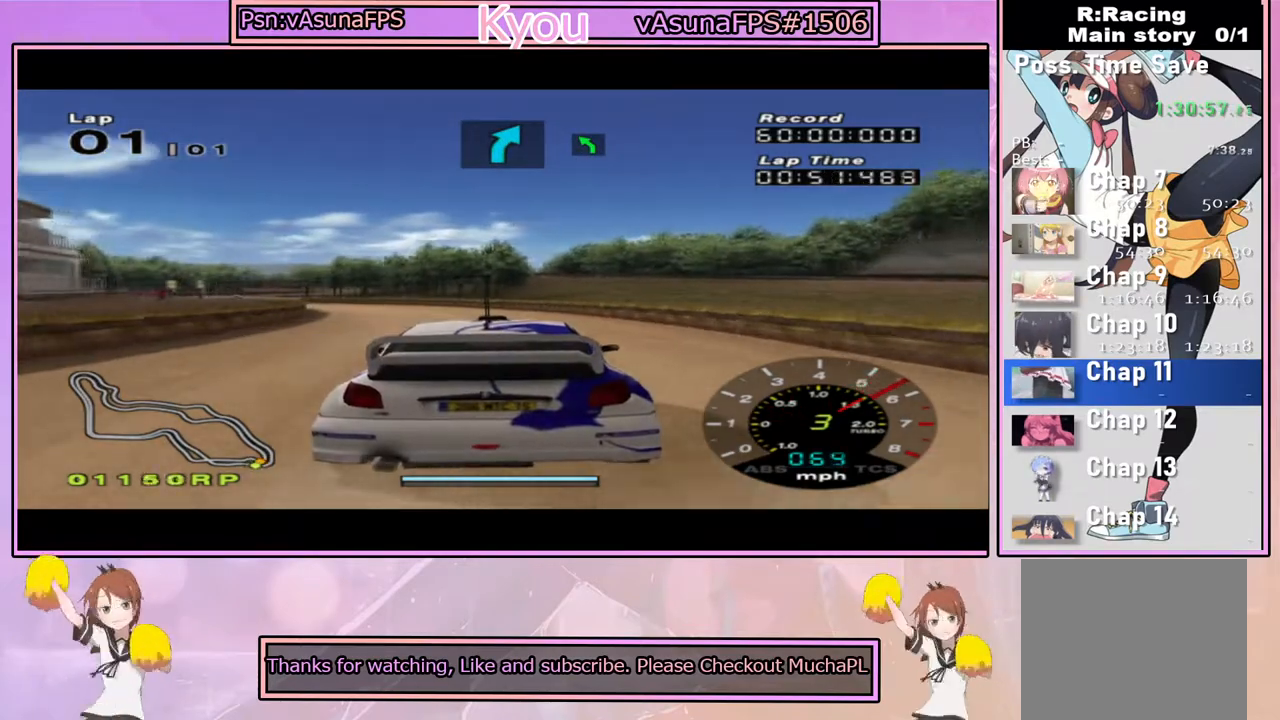
{"buttons": ["CROSS"], "left_stick": "center", "right_stick": "center", "events": [[150, "R1", "up"], [250, "left_stick", "left"], [367, "left_stick", "center"]]}
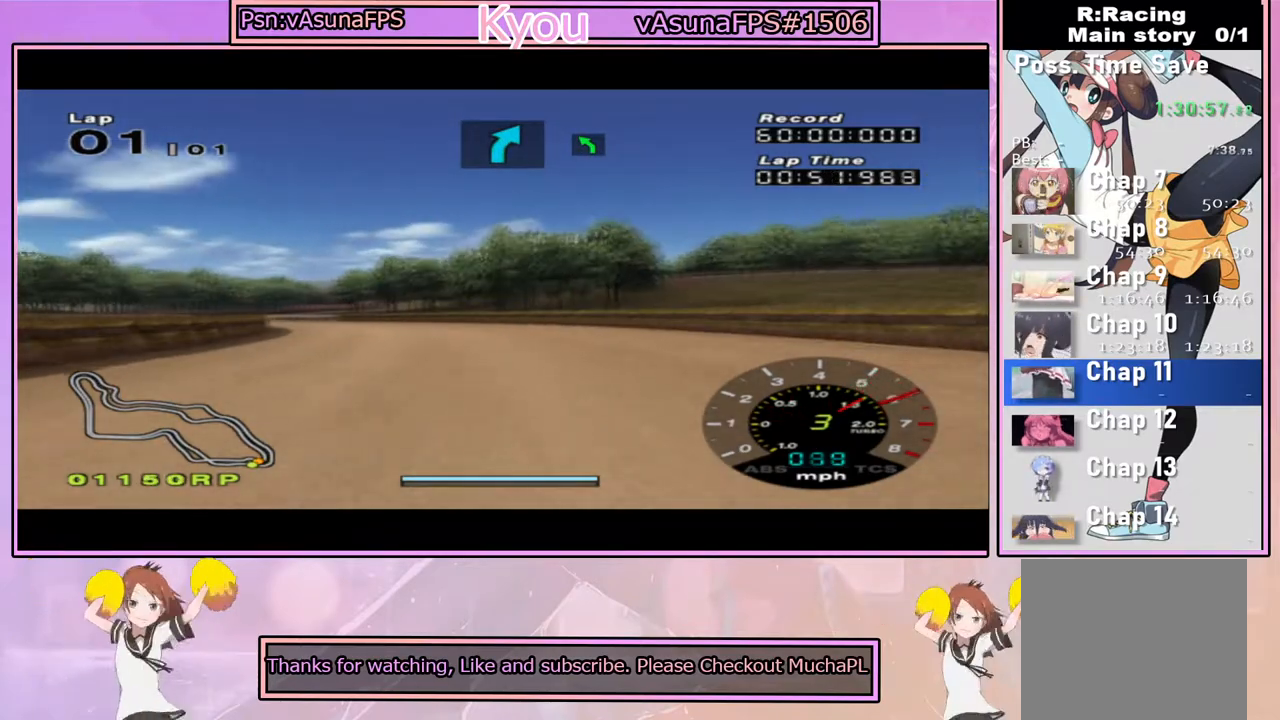
{"buttons": ["CROSS"], "left_stick": "center", "right_stick": "center", "events": [[83, "left_stick", "left"], [317, "left_stick", "center"]]}
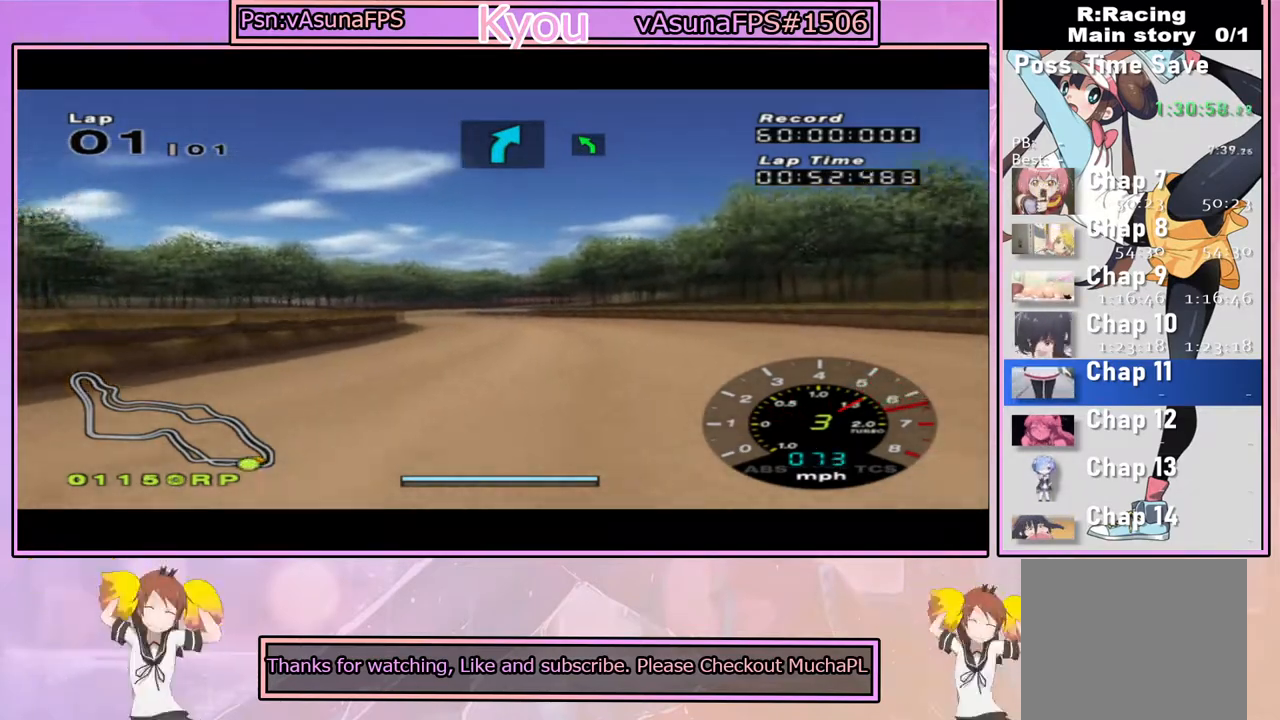
{"buttons": ["CROSS"], "left_stick": "center", "right_stick": "center", "events": [[33, "left_stick", "right"], [117, "left_stick", "center"], [367, "left_stick", "right"], [483, "left_stick", "center"]]}
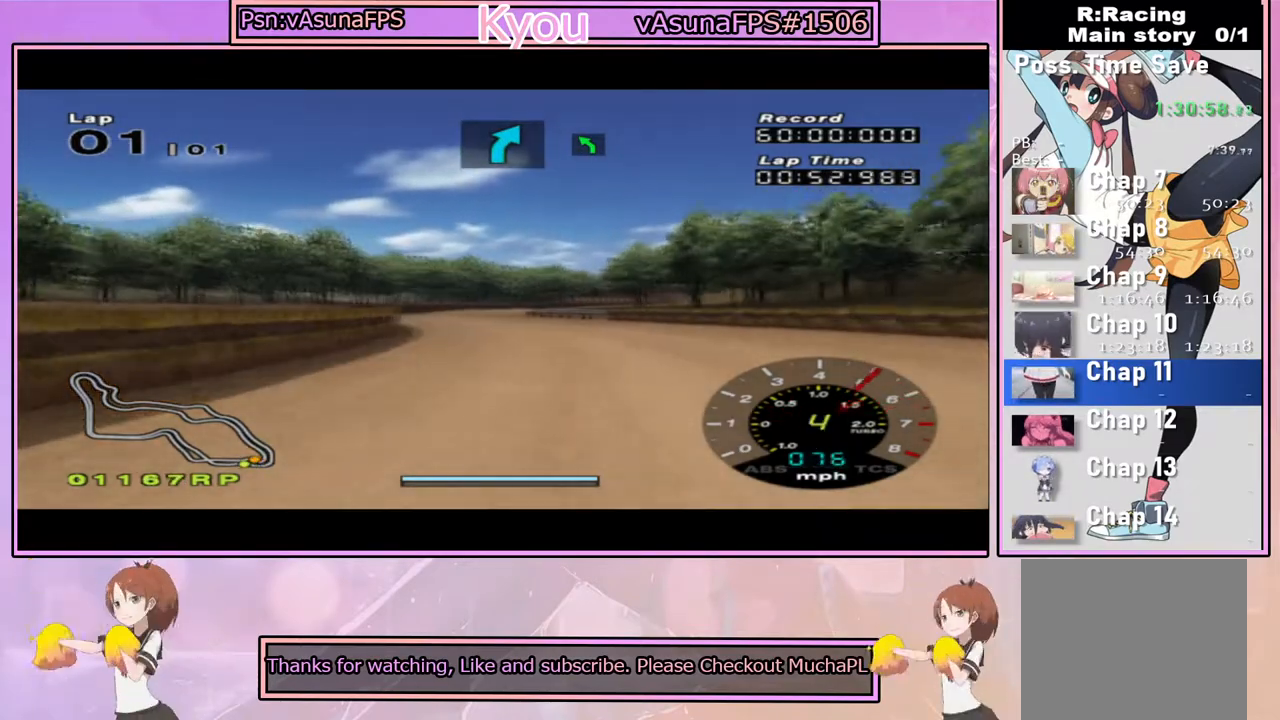
{"buttons": ["CROSS"], "left_stick": "center", "right_stick": "center", "events": [[33, "left_stick", "left"], [233, "left_stick", "center"], [400, "left_stick", "left"], [483, "left_stick", "center"]]}
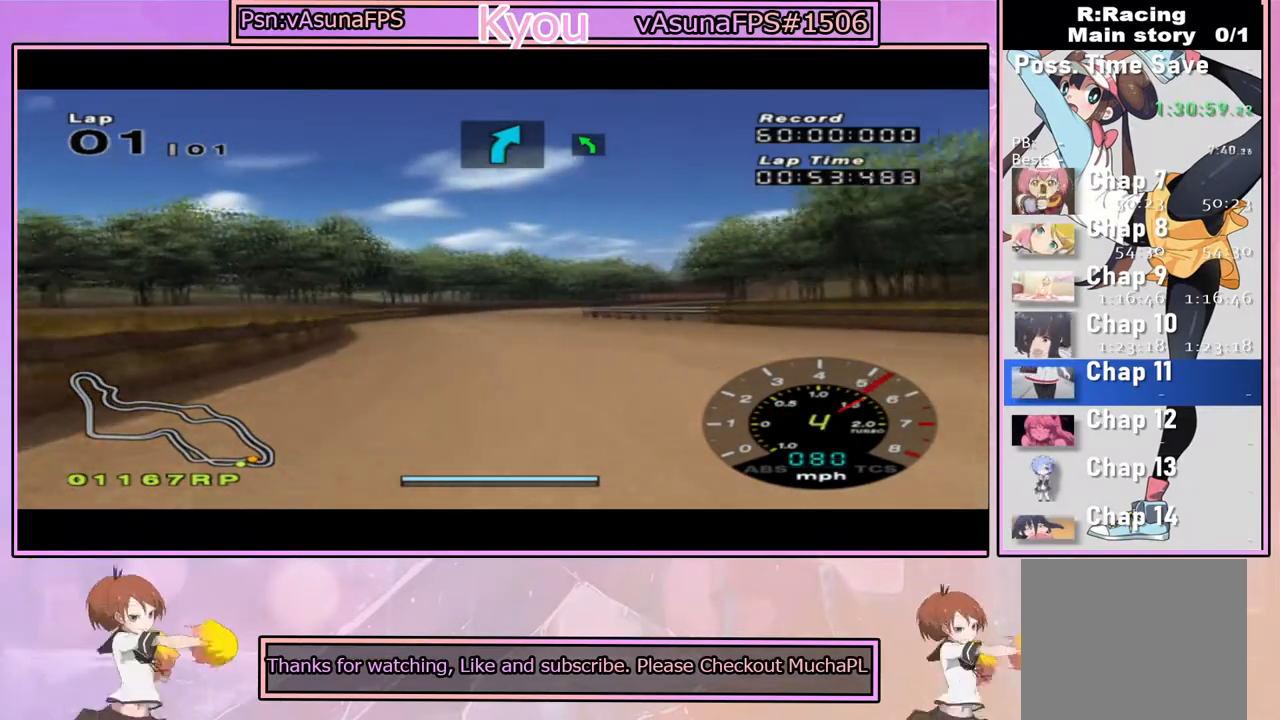
{"buttons": ["CROSS"], "left_stick": "center", "right_stick": "center", "events": [[267, "left_stick", "right"], [383, "left_stick", "center"]]}
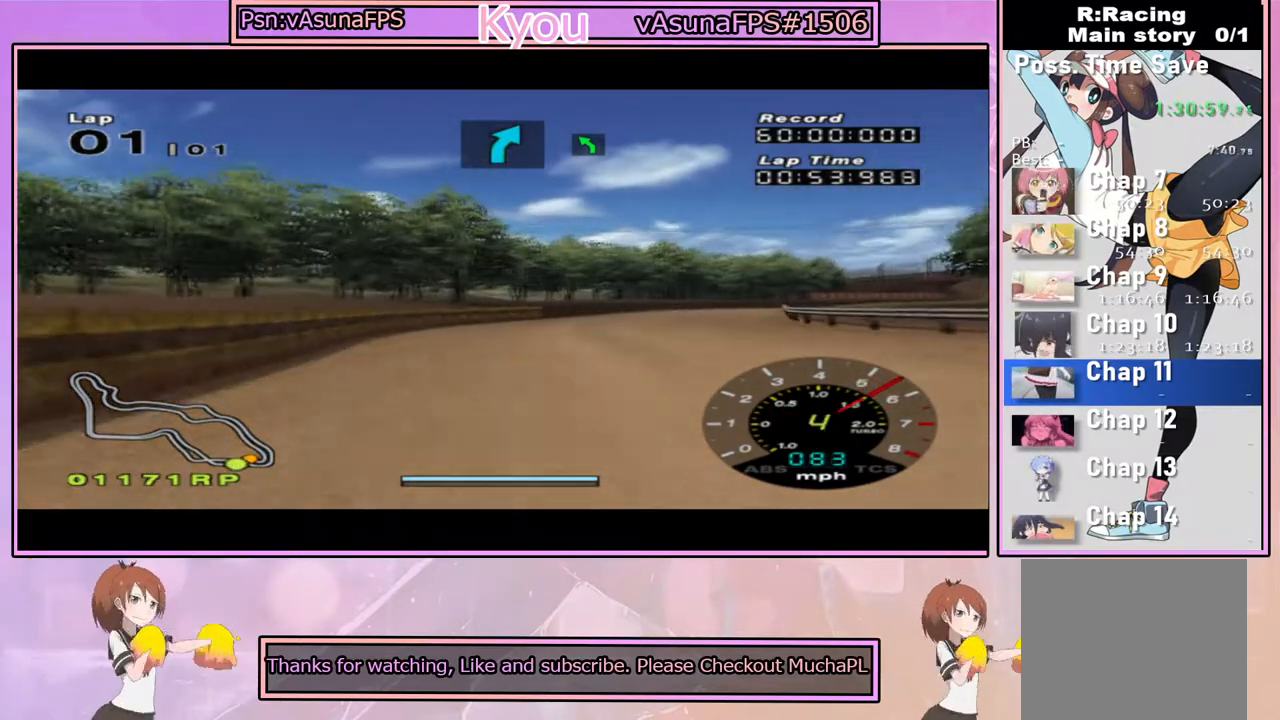
{"buttons": ["CROSS"], "left_stick": "center", "right_stick": "center", "events": [[183, "left_stick", "right"], [283, "left_stick", "center"]]}
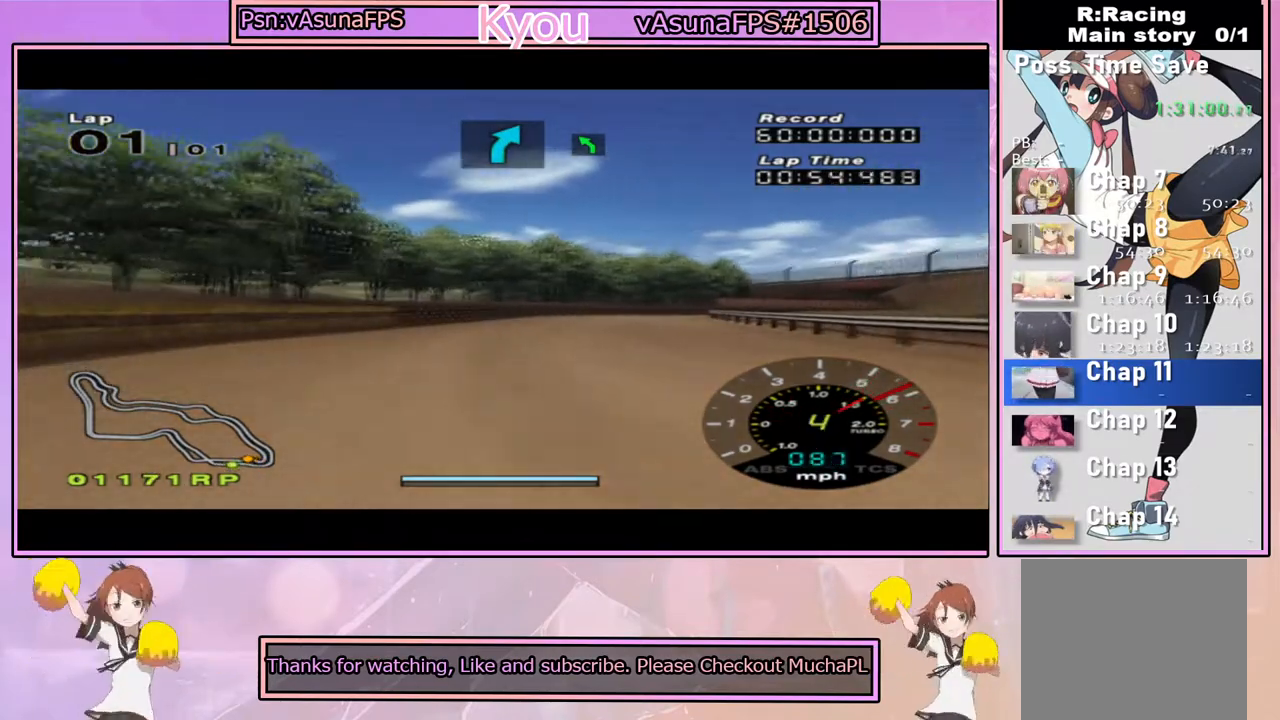
{"buttons": ["CROSS"], "left_stick": "right", "right_stick": "center", "events": [[50, "left_stick", "right"], [183, "left_stick", "center"], [300, "left_stick", "left"], [383, "left_stick", "center"], [500, "left_stick", "right"]]}
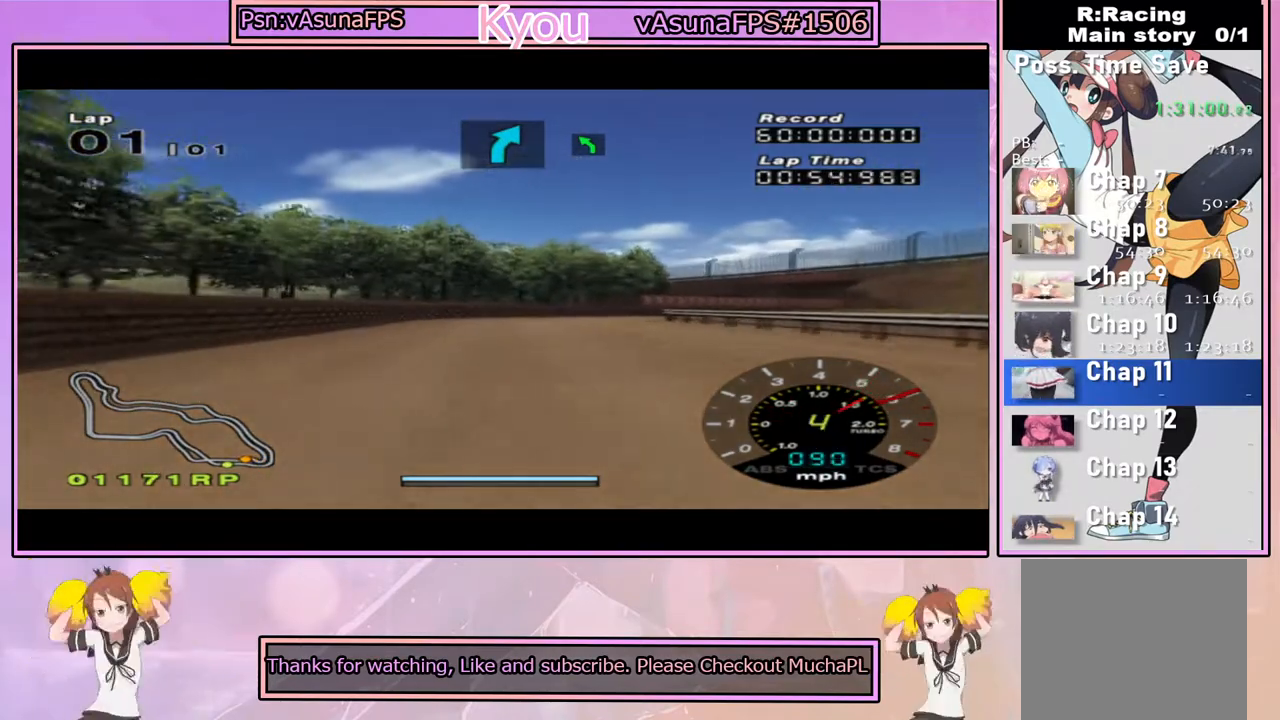
{"buttons": ["SQUARE"], "left_stick": "center", "right_stick": "center", "events": [[117, "left_stick", "center"], [267, "left_stick", "right"], [333, "CROSS", "up"], [400, "left_stick", "center"], [467, "SQUARE", "down"]]}
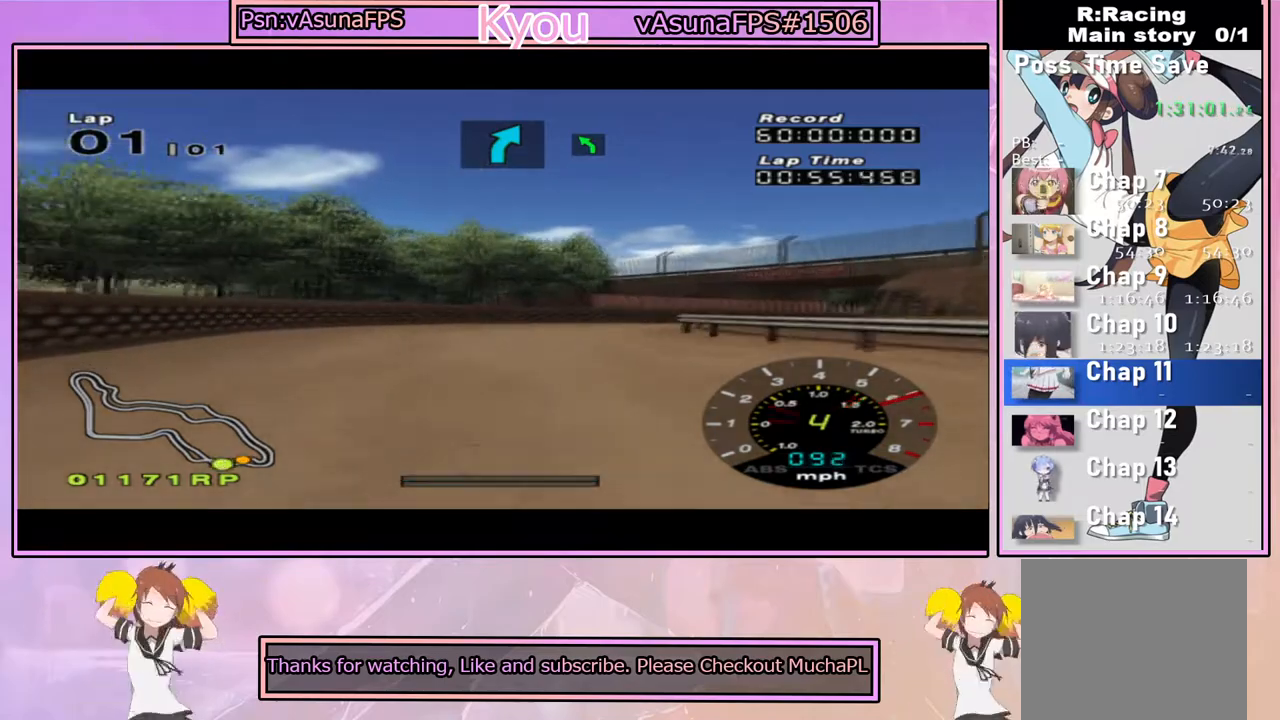
{"buttons": ["SQUARE"], "left_stick": "right", "right_stick": "center", "events": [[67, "SQUARE", "up"], [117, "left_stick", "right"], [217, "SQUARE", "down"], [250, "left_stick", "center"], [333, "SQUARE", "up"], [400, "SQUARE", "down"], [400, "left_stick", "right"]]}
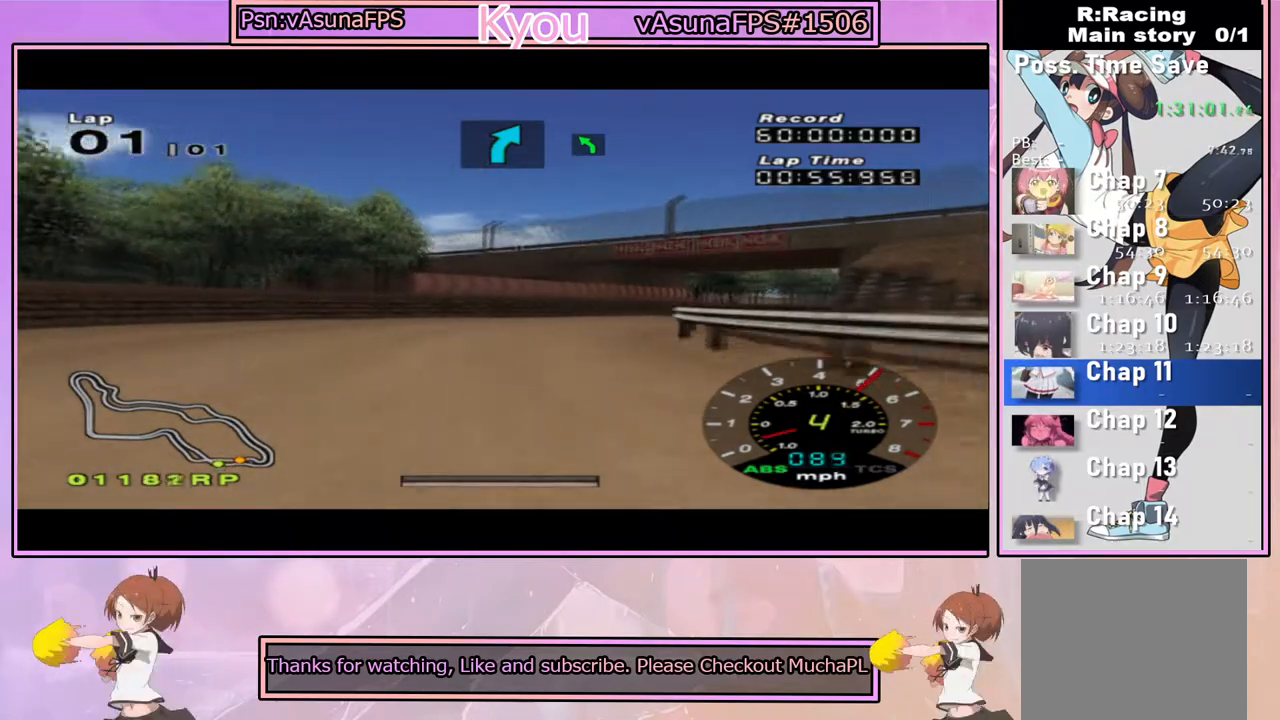
{"buttons": ["CROSS"], "left_stick": "right", "right_stick": "center", "events": [[33, "SQUARE", "up"], [33, "left_stick", "center"], [50, "SQUARE", "down"], [217, "SQUARE", "up"], [333, "CROSS", "down"], [450, "left_stick", "right"]]}
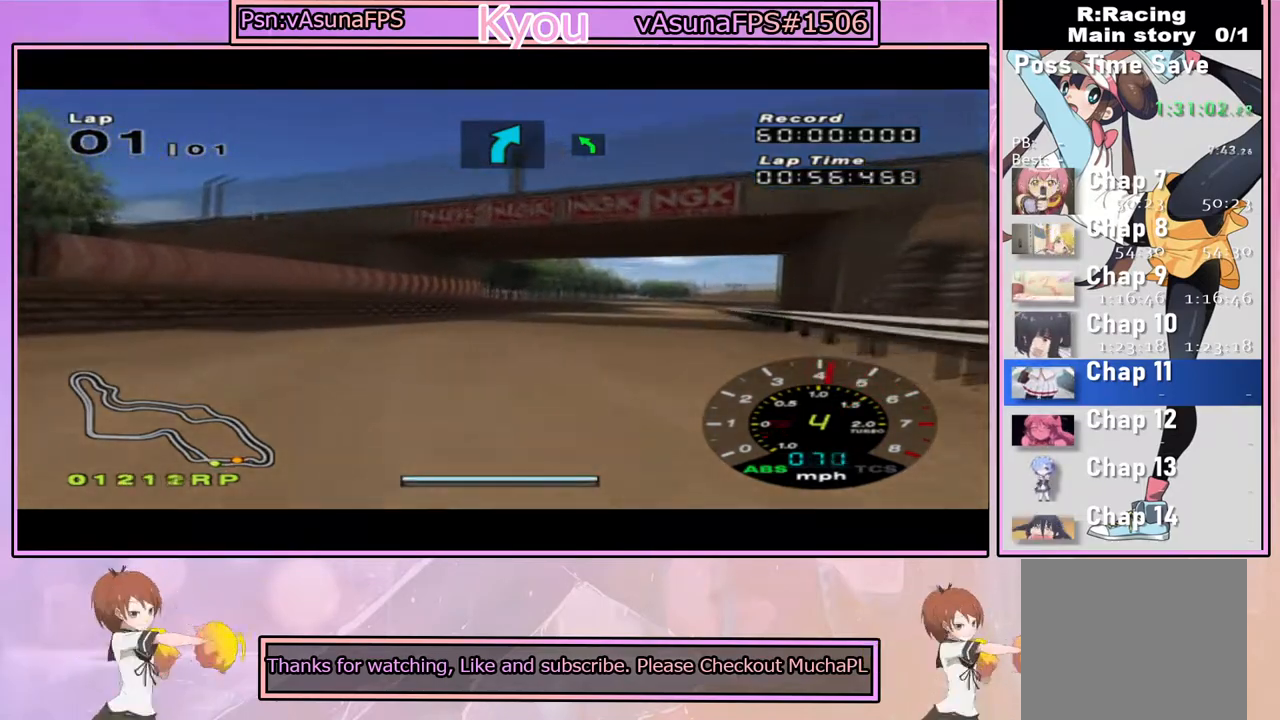
{"buttons": ["CROSS"], "left_stick": "left", "right_stick": "center", "events": [[67, "left_stick", "center"], [150, "left_stick", "left"], [317, "left_stick", "center"], [483, "left_stick", "left"]]}
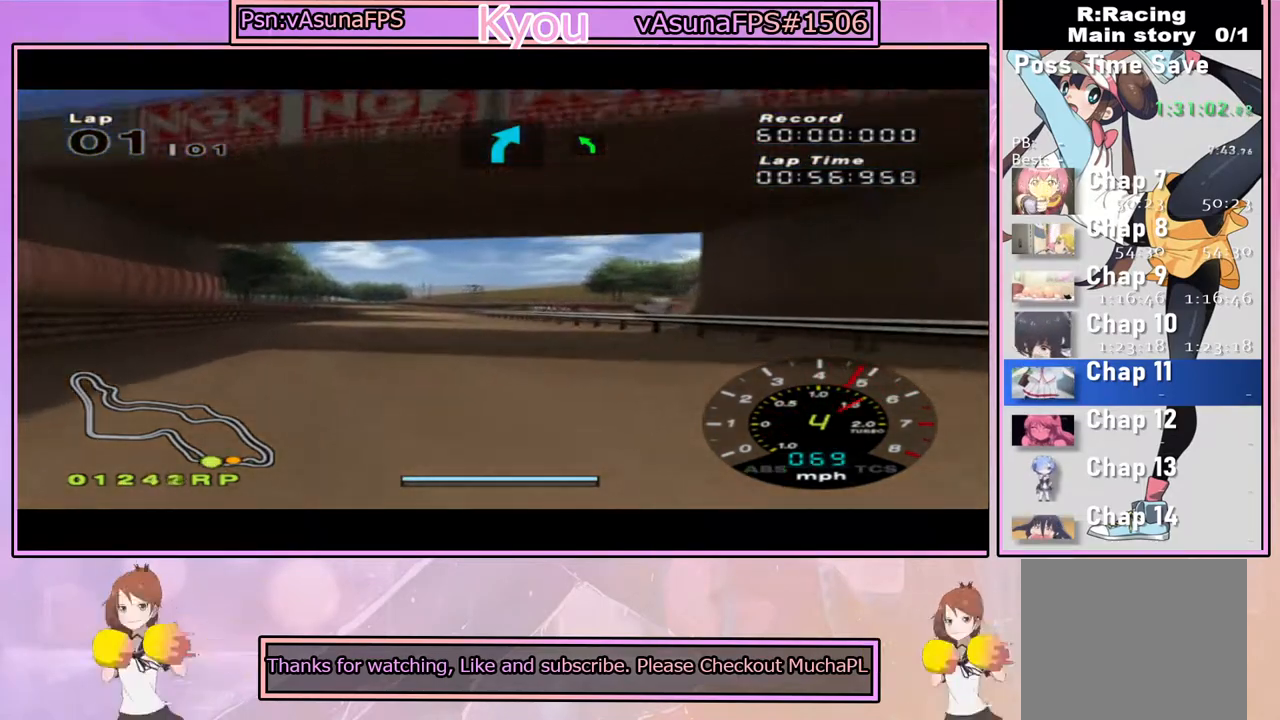
{"buttons": ["CROSS"], "left_stick": "center", "right_stick": "center", "events": [[150, "left_stick", "center"], [317, "left_stick", "left"], [483, "left_stick", "center"]]}
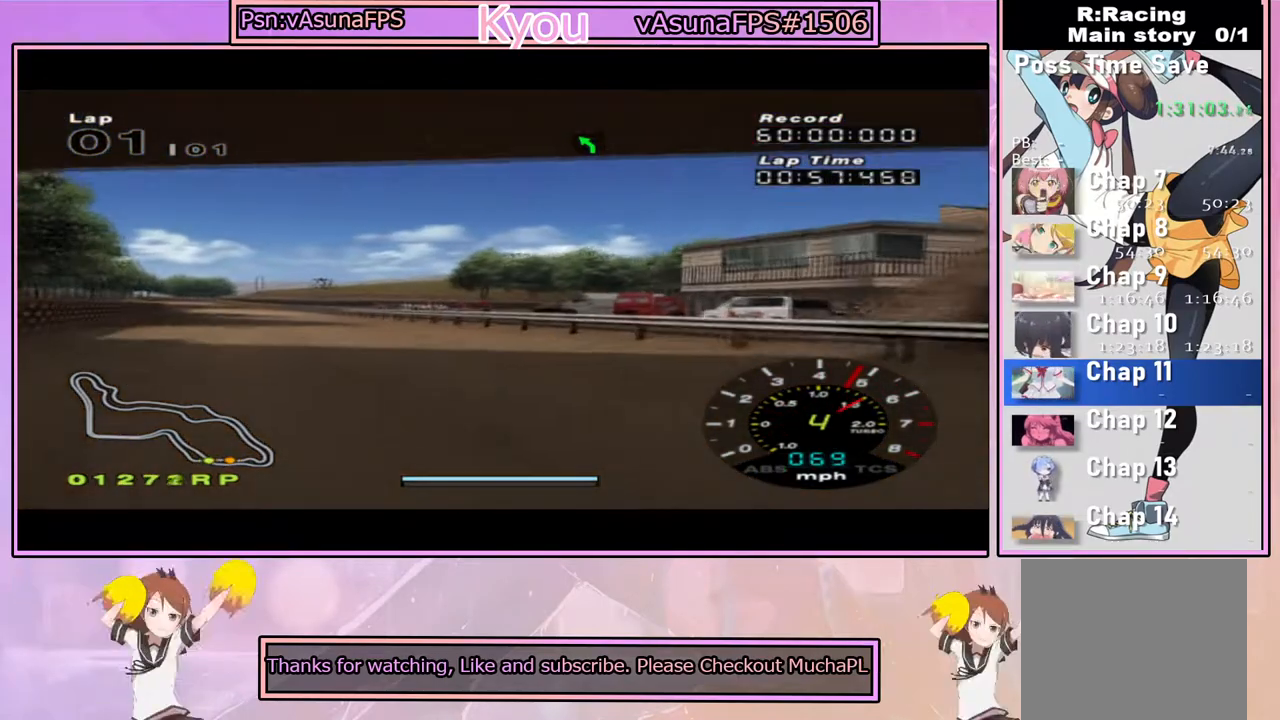
{"buttons": ["CROSS"], "left_stick": "left", "right_stick": "center", "events": [[83, "left_stick", "left"], [250, "left_stick", "center"], [383, "left_stick", "left"]]}
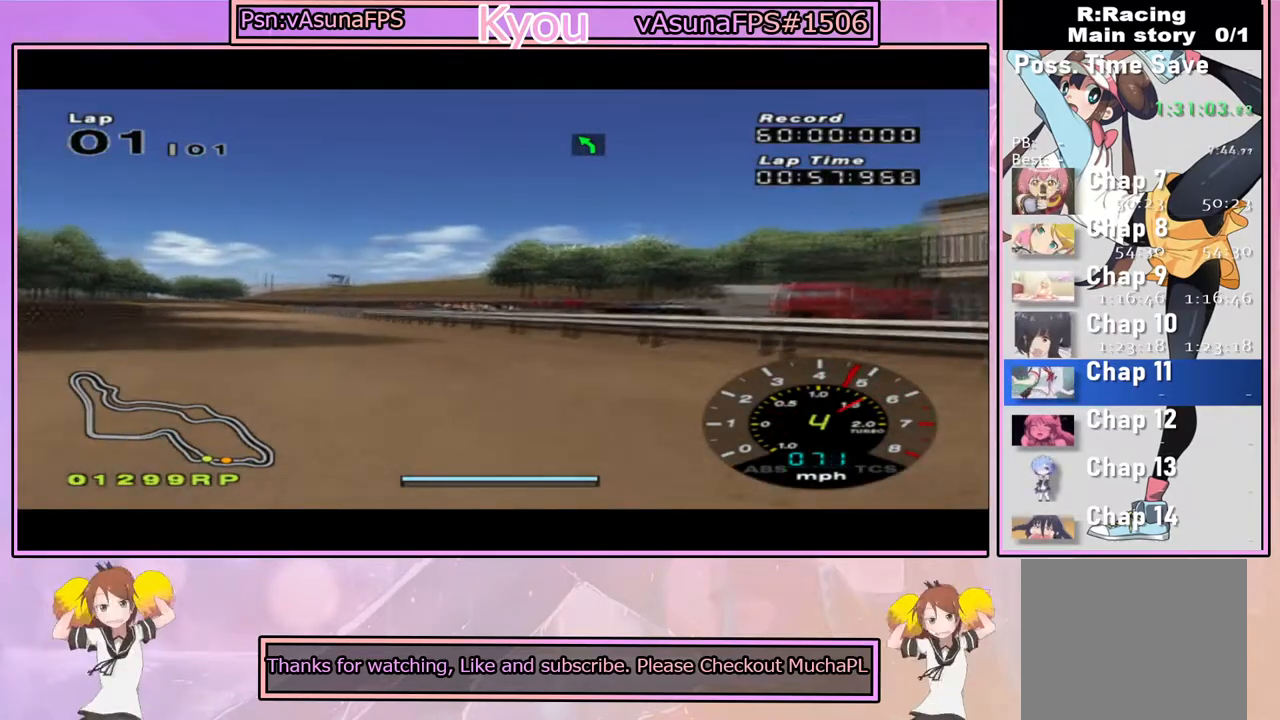
{"buttons": ["CROSS"], "left_stick": "left", "right_stick": "center", "events": [[50, "left_stick", "center"], [200, "left_stick", "right"], [333, "left_stick", "center"], [417, "left_stick", "left"]]}
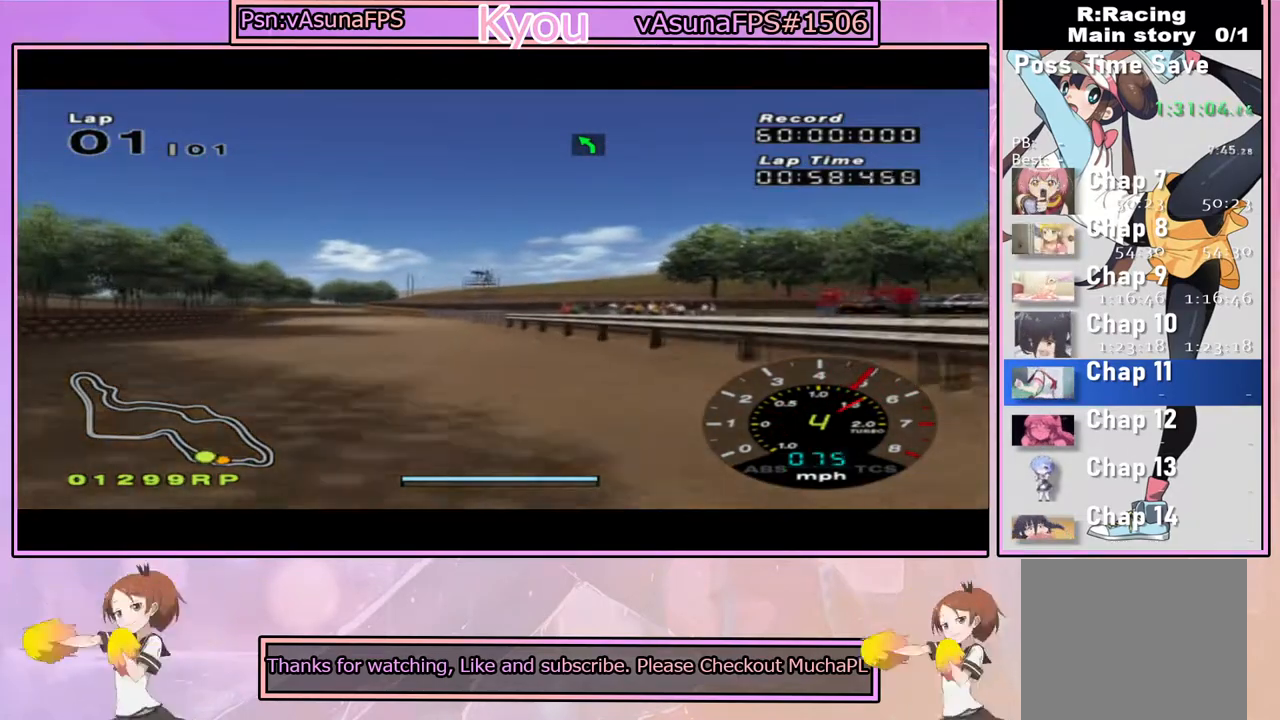
{"buttons": ["CROSS"], "left_stick": "right", "right_stick": "center", "events": [[117, "left_stick", "center"], [467, "left_stick", "right"]]}
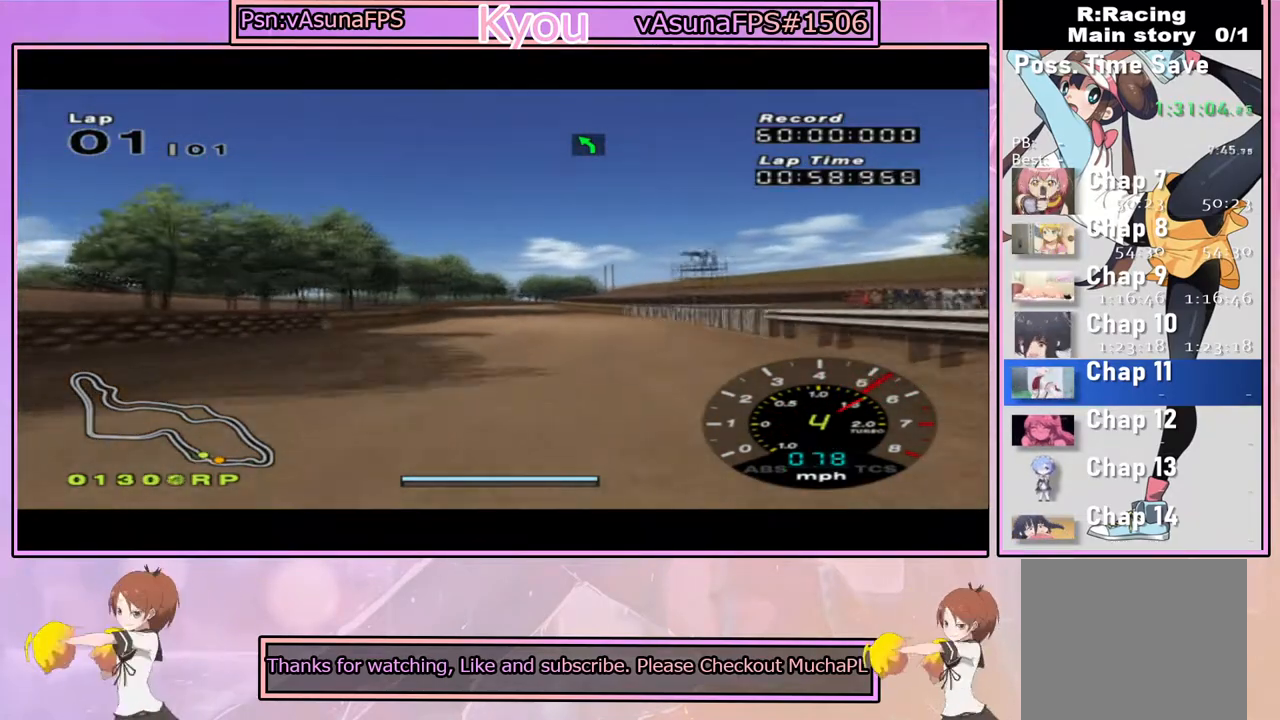
{"buttons": ["CROSS", "R1"], "left_stick": "left", "right_stick": "center", "events": [[100, "left_stick", "center"], [400, "R1", "down"], [450, "left_stick", "left"]]}
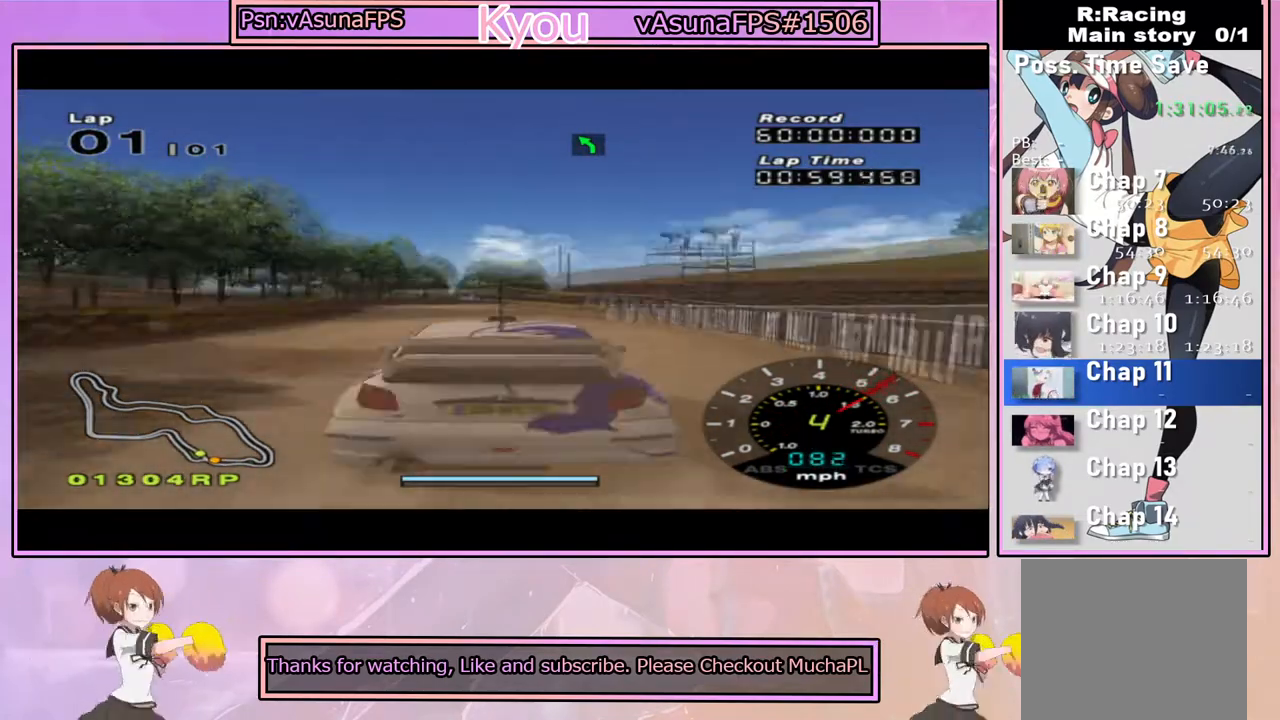
{"buttons": ["CROSS", "R1"], "left_stick": "center", "right_stick": "center", "events": [[67, "R1", "up"], [83, "left_stick", "center"], [450, "R1", "down"]]}